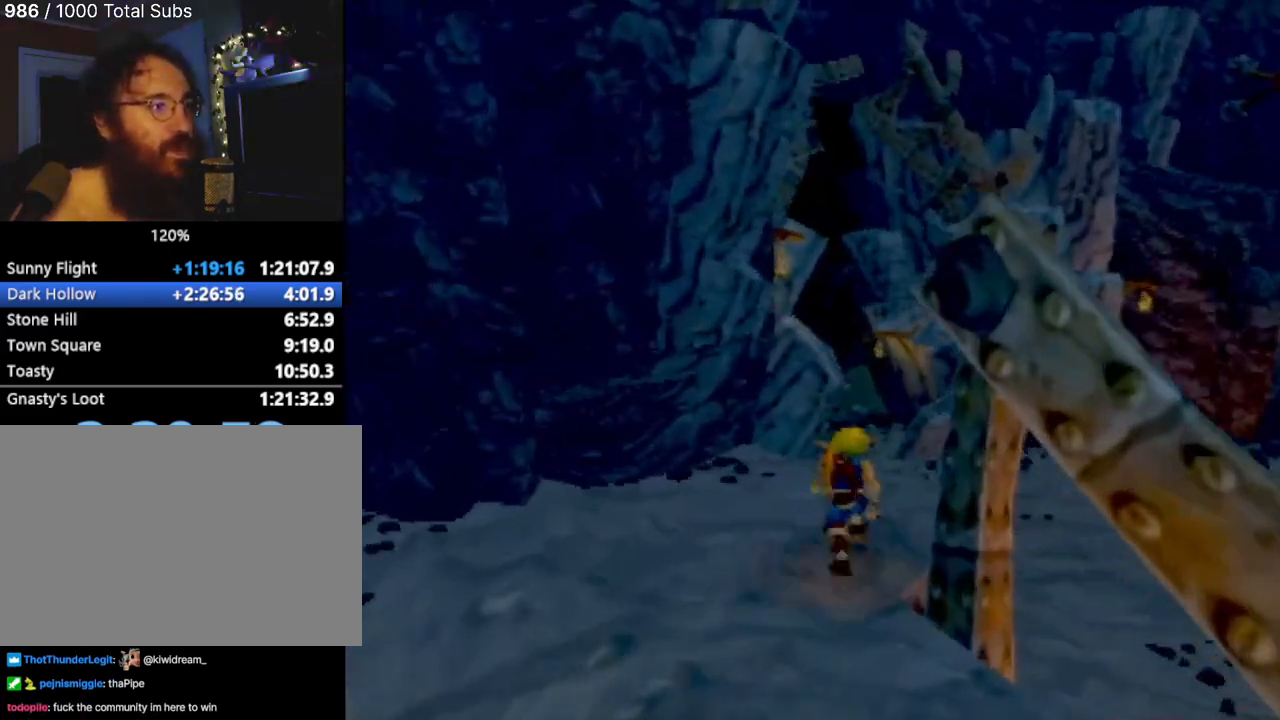
Gameplay with a controller (PlayStation layout); each line is a JSON object with the inputs held at the frame after it. "events" lists button and stick changes between this image and that frame as [ms after this image, input, new state], when the widget could be followed in between. Not read: L3 R3 right_stick.
{"buttons": [], "left_stick": "up", "events": [[166, "CROSS", "down"], [283, "CROSS", "up"]]}
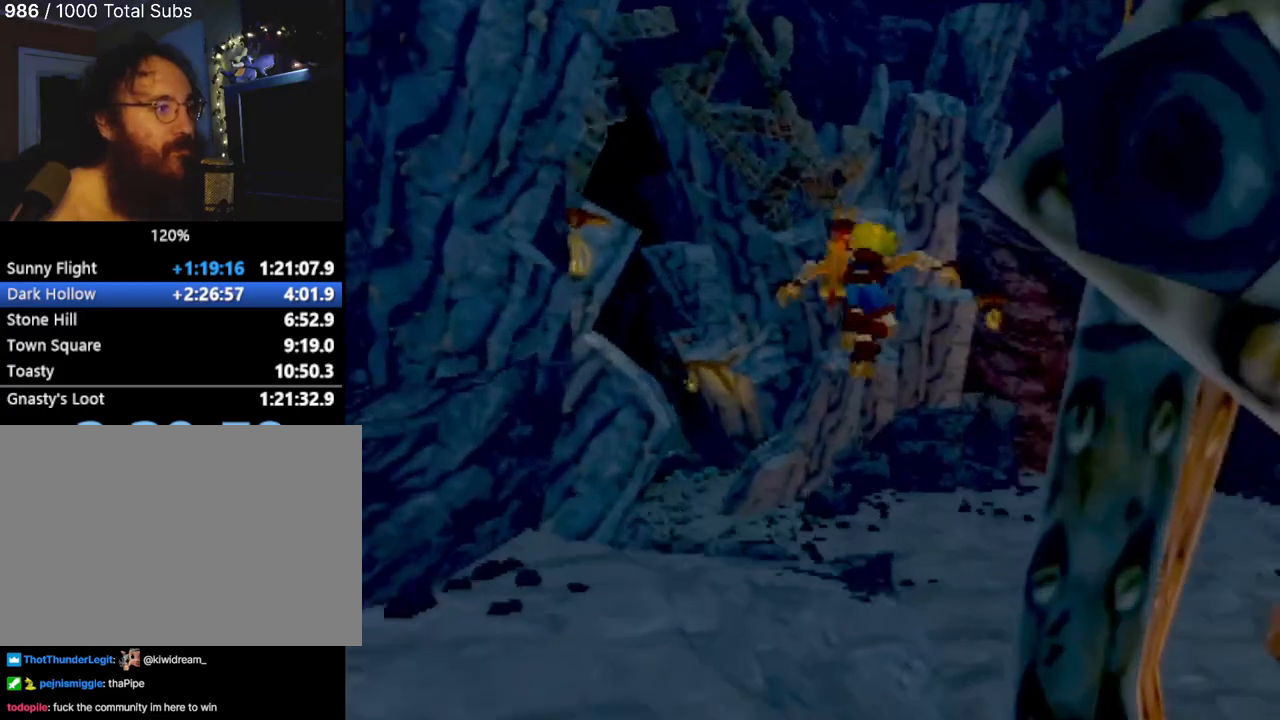
{"buttons": [], "left_stick": "up", "events": []}
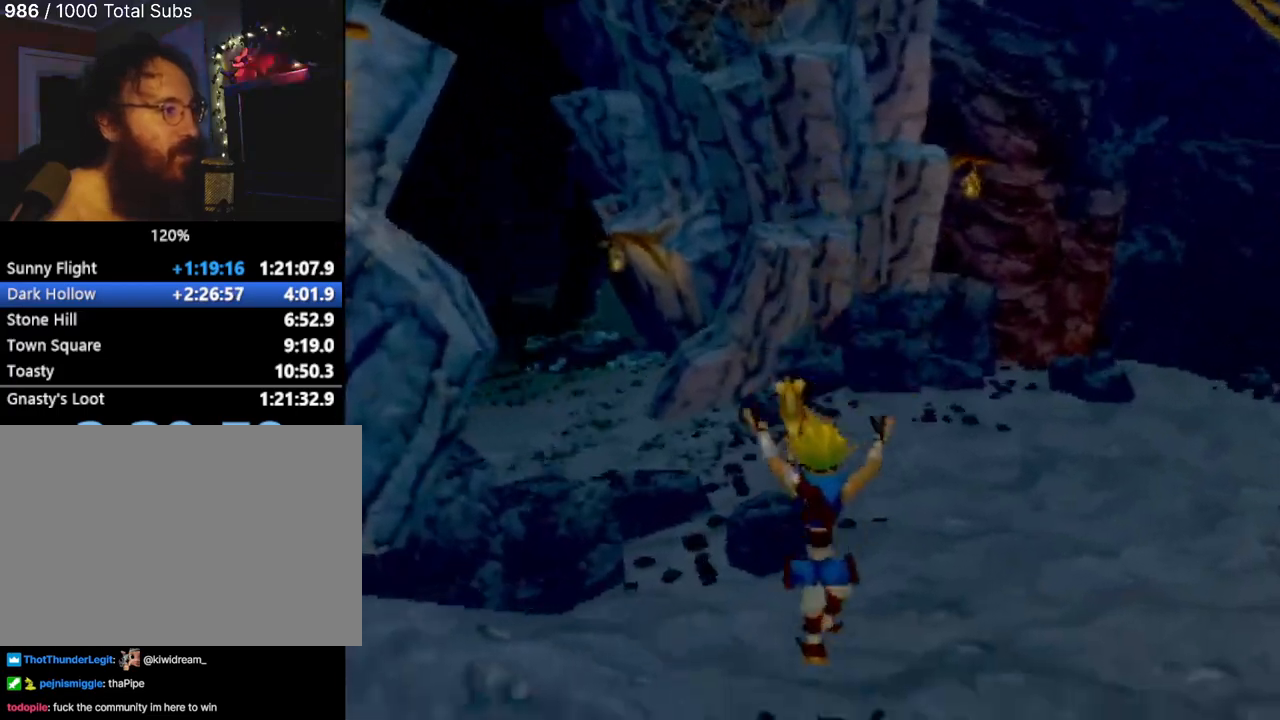
{"buttons": [], "left_stick": "up", "events": [[317, "CROSS", "down"], [467, "CROSS", "up"]]}
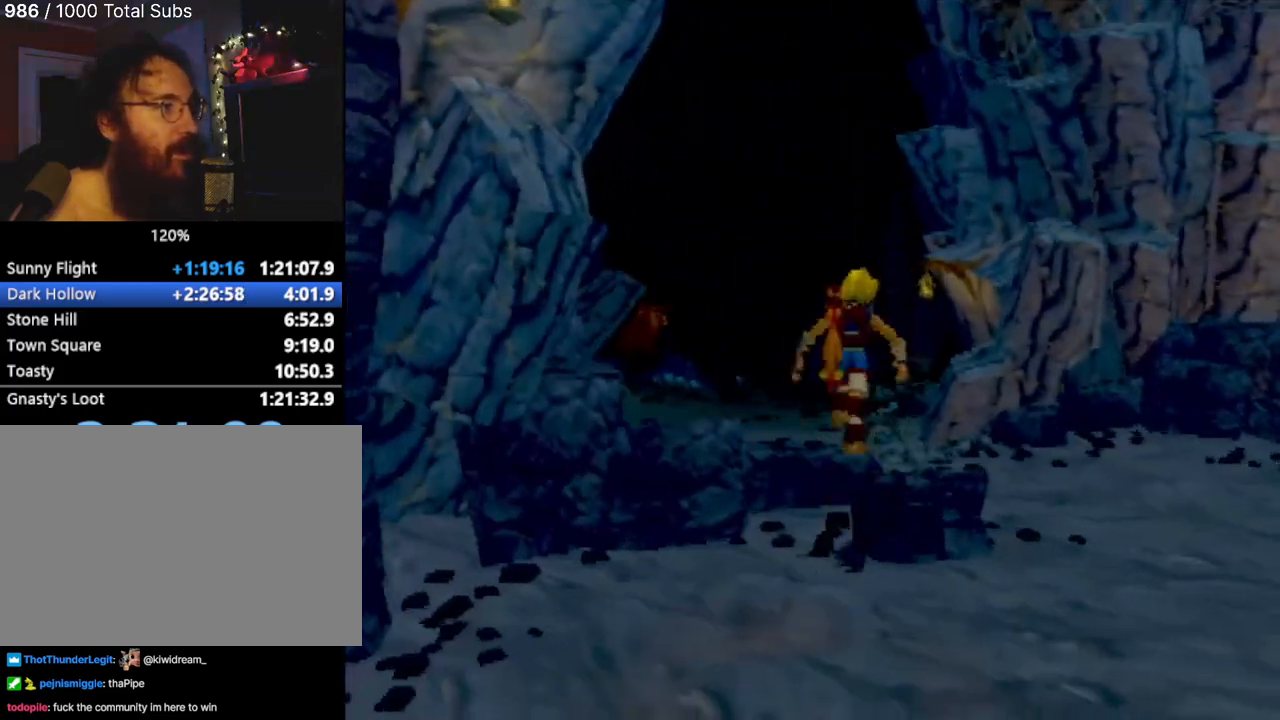
{"buttons": [], "left_stick": "up", "events": []}
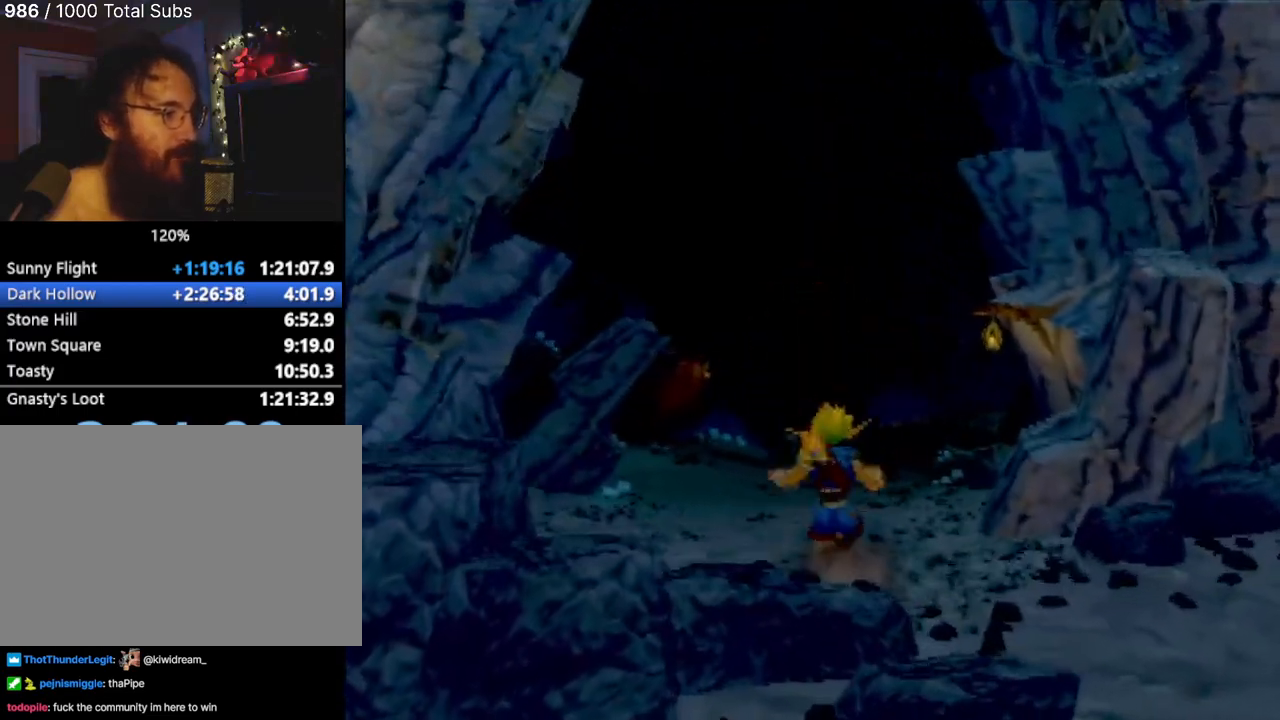
{"buttons": ["CROSS"], "left_stick": "up", "events": [[116, "L1", "down"], [250, "CROSS", "down"], [266, "L1", "up"], [300, "CROSS", "up"], [417, "CROSS", "down"]]}